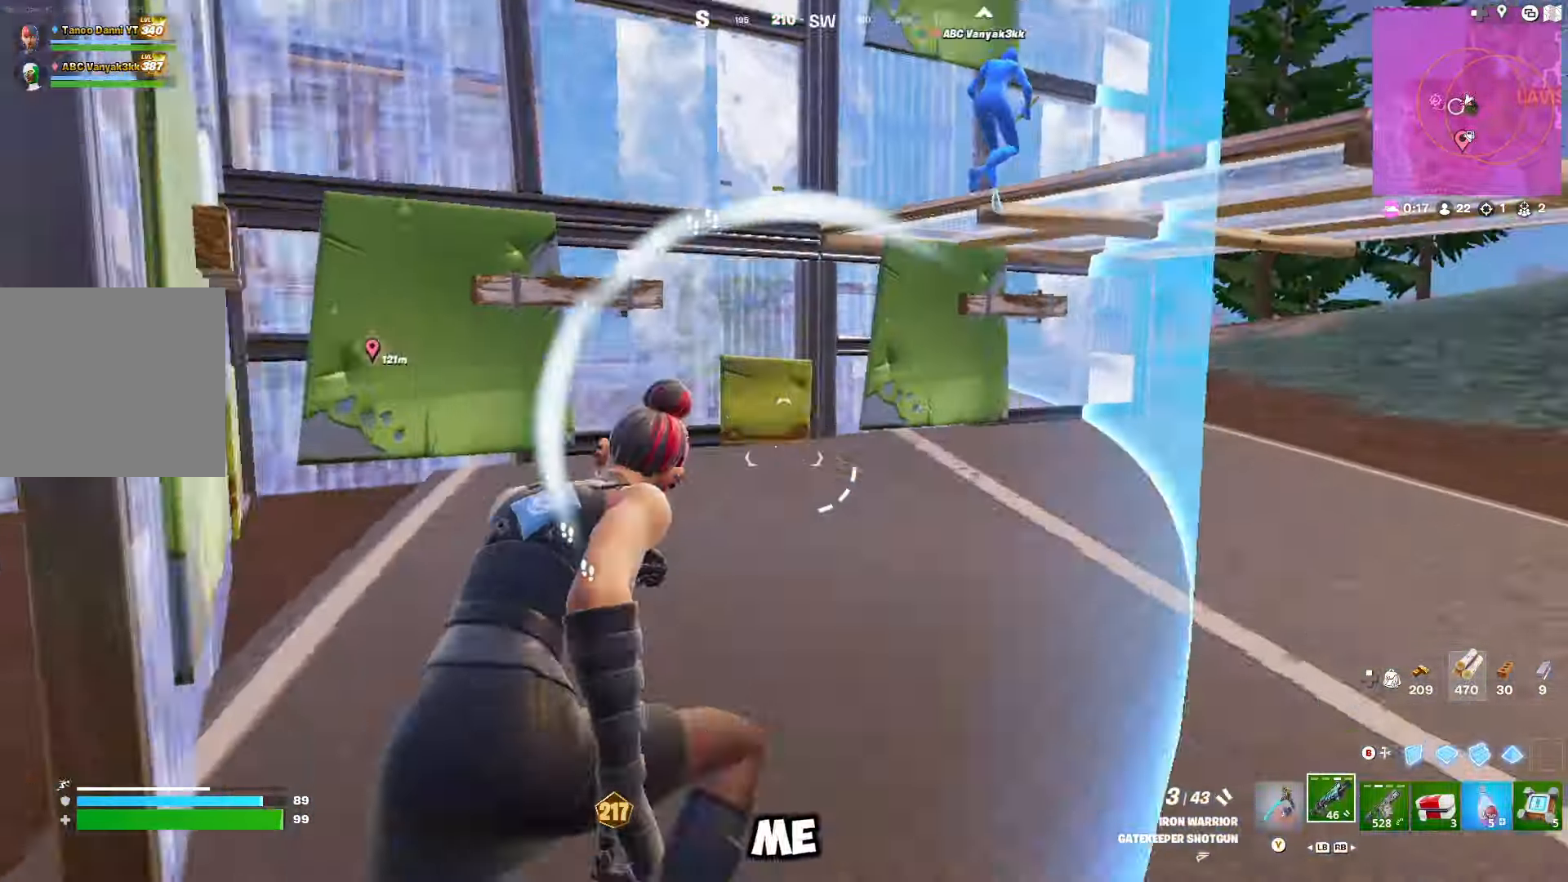
Gameplay with a controller (Xbox layout); each line is a JSON object with the inputs held at the frame after it. "events" lists button and stick changes between this image and that frame as [ms after this image, input, new state], when the widget could be followed in between.
{"buttons": ["B"], "left_stick": "right", "right_stick": "center", "events": [[50, "right_stick", "up-left"], [150, "left_stick", "up-right"], [183, "R3", "down"], [183, "right_stick", "left"], [266, "R3", "up"], [333, "left_stick", "right"], [416, "right_stick", "center"], [500, "B", "down"]]}
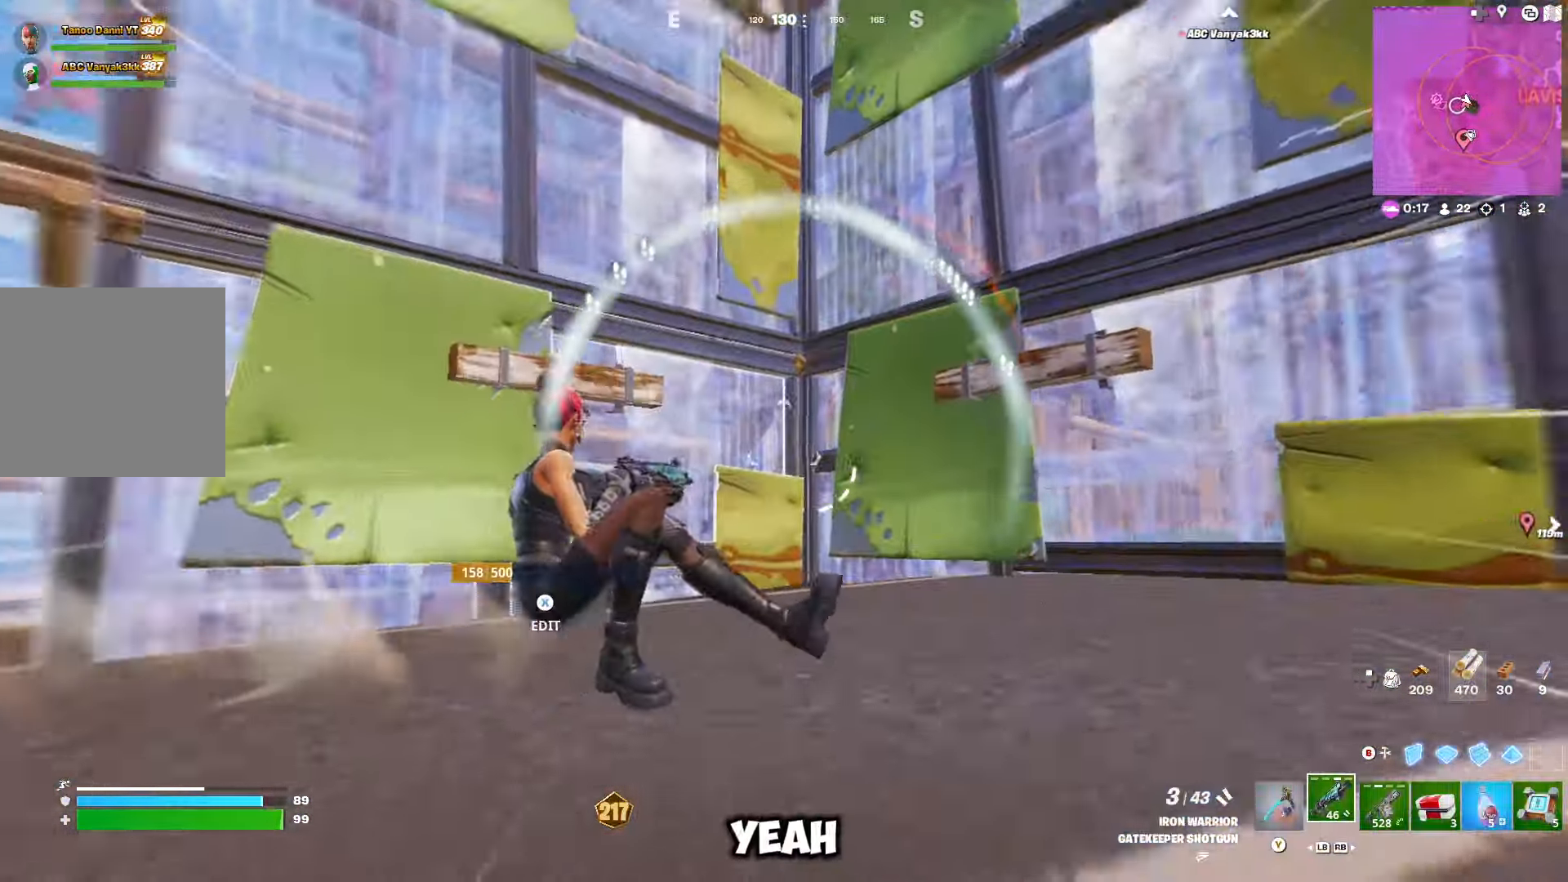
{"buttons": ["R2"], "left_stick": "up", "right_stick": "left", "events": [[33, "left_stick", "up-right"], [66, "B", "up"], [83, "right_stick", "down-left"], [233, "left_stick", "up"], [266, "R2", "down"], [316, "A", "down"], [316, "right_stick", "center"], [400, "A", "up"], [450, "right_stick", "left"]]}
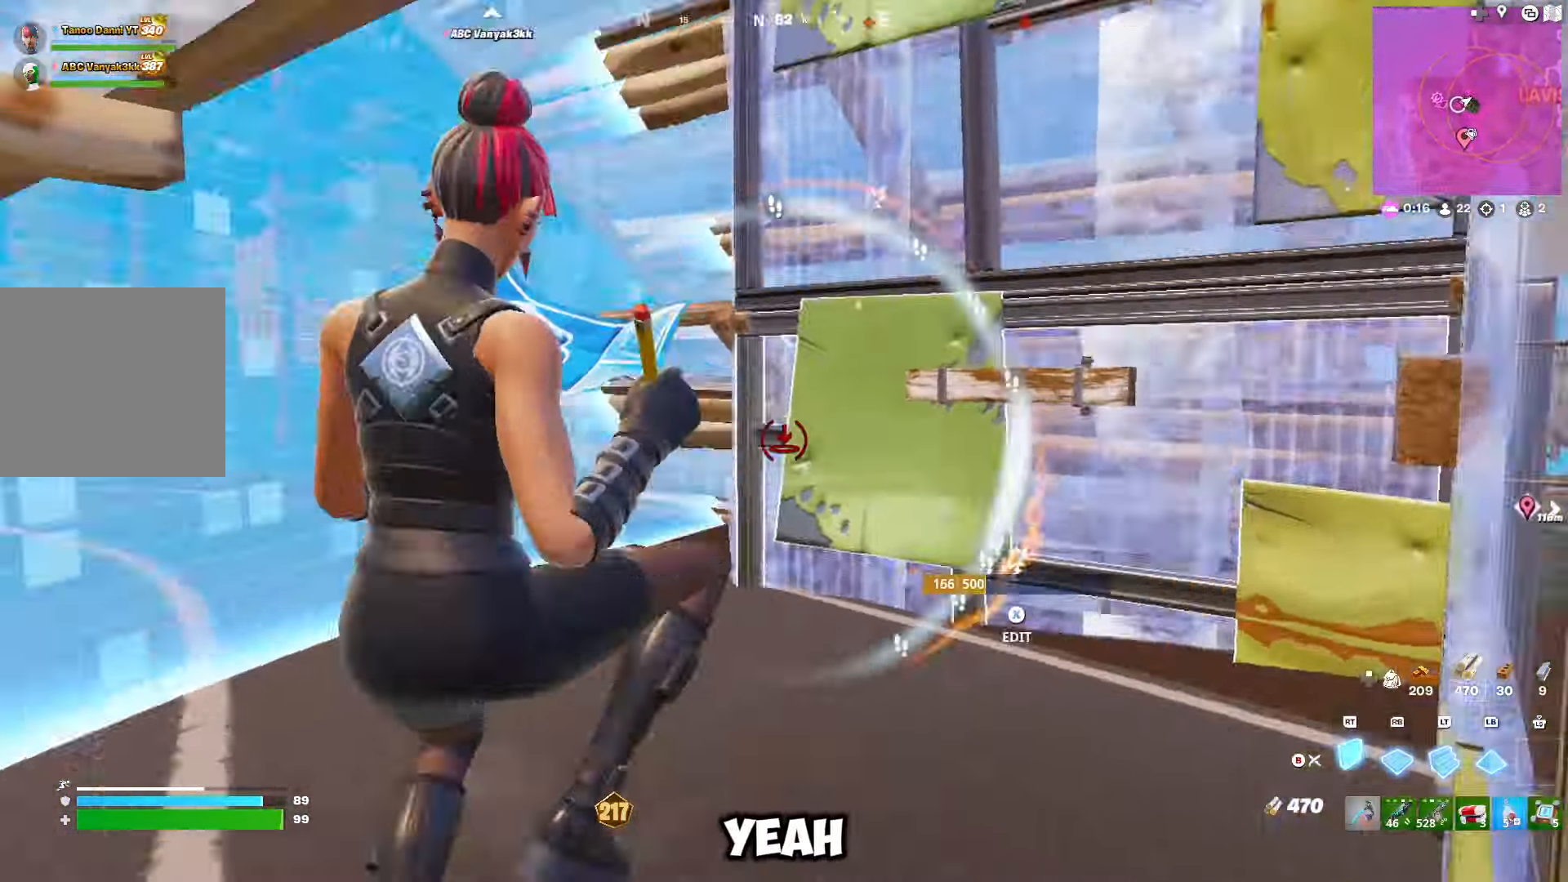
{"buttons": ["L1", "L2"], "left_stick": "up-right", "right_stick": "left", "events": [[150, "right_stick", "center"], [416, "L1", "down"], [416, "right_stick", "up"], [433, "L2", "down"], [433, "R2", "up"], [466, "left_stick", "up-right"], [483, "right_stick", "left"]]}
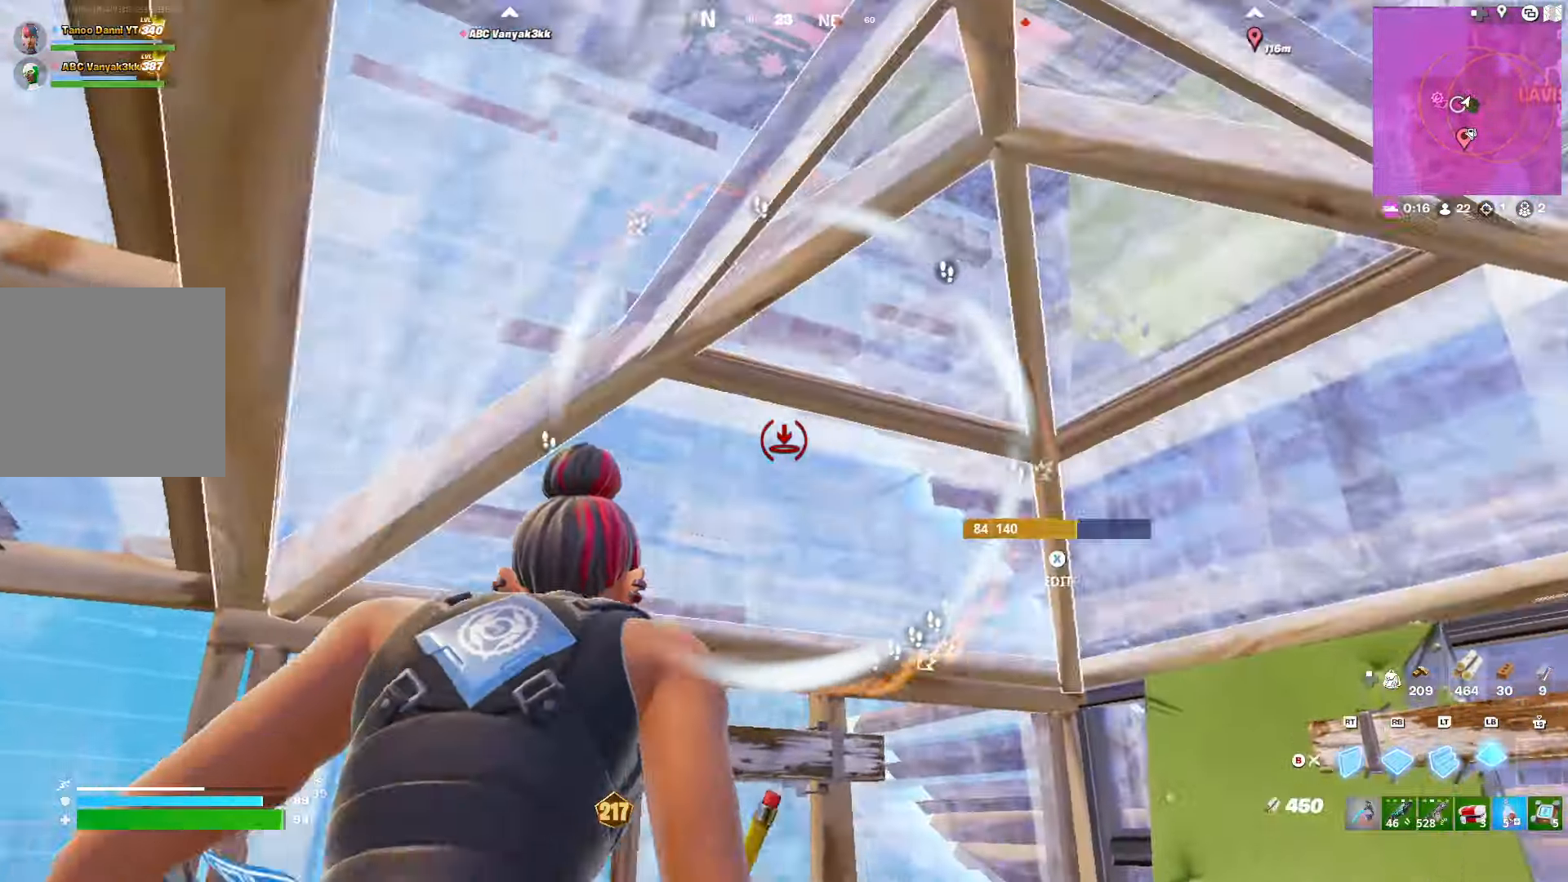
{"buttons": [], "left_stick": "down-left", "right_stick": "left", "events": [[50, "right_stick", "center"], [66, "L2", "up"], [100, "L1", "up"], [116, "A", "down"], [200, "A", "up"], [233, "right_stick", "down-left"], [350, "left_stick", "down-right"], [416, "right_stick", "left"], [450, "left_stick", "down-left"]]}
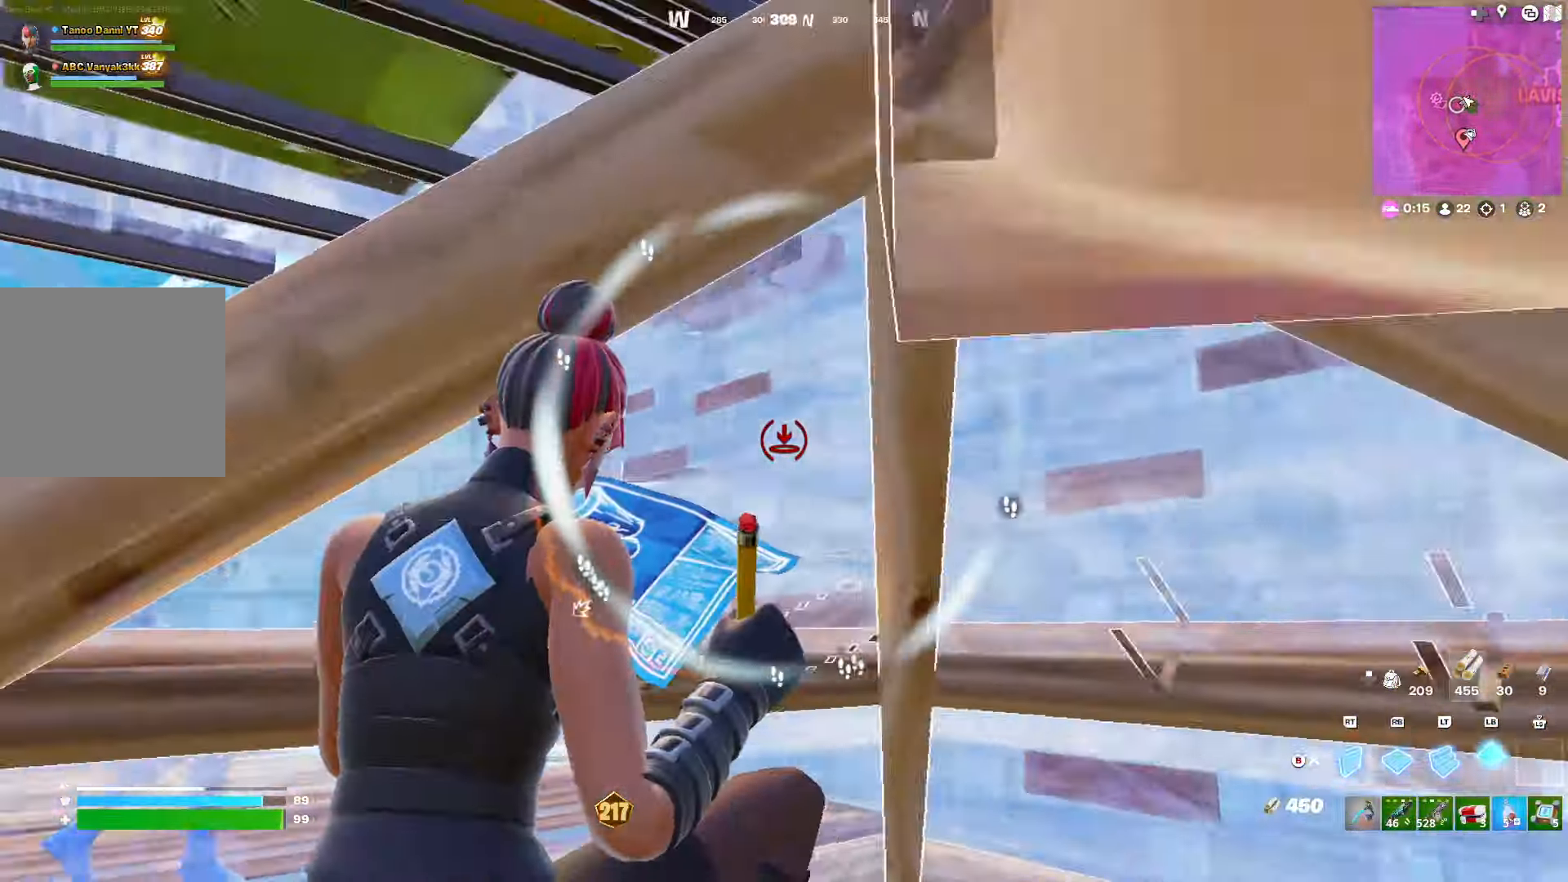
{"buttons": [], "left_stick": "right", "right_stick": "center", "events": [[66, "right_stick", "center"], [116, "B", "down"], [183, "B", "up"], [233, "right_stick", "left"], [316, "left_stick", "up-left"], [366, "right_stick", "center"], [400, "left_stick", "right"]]}
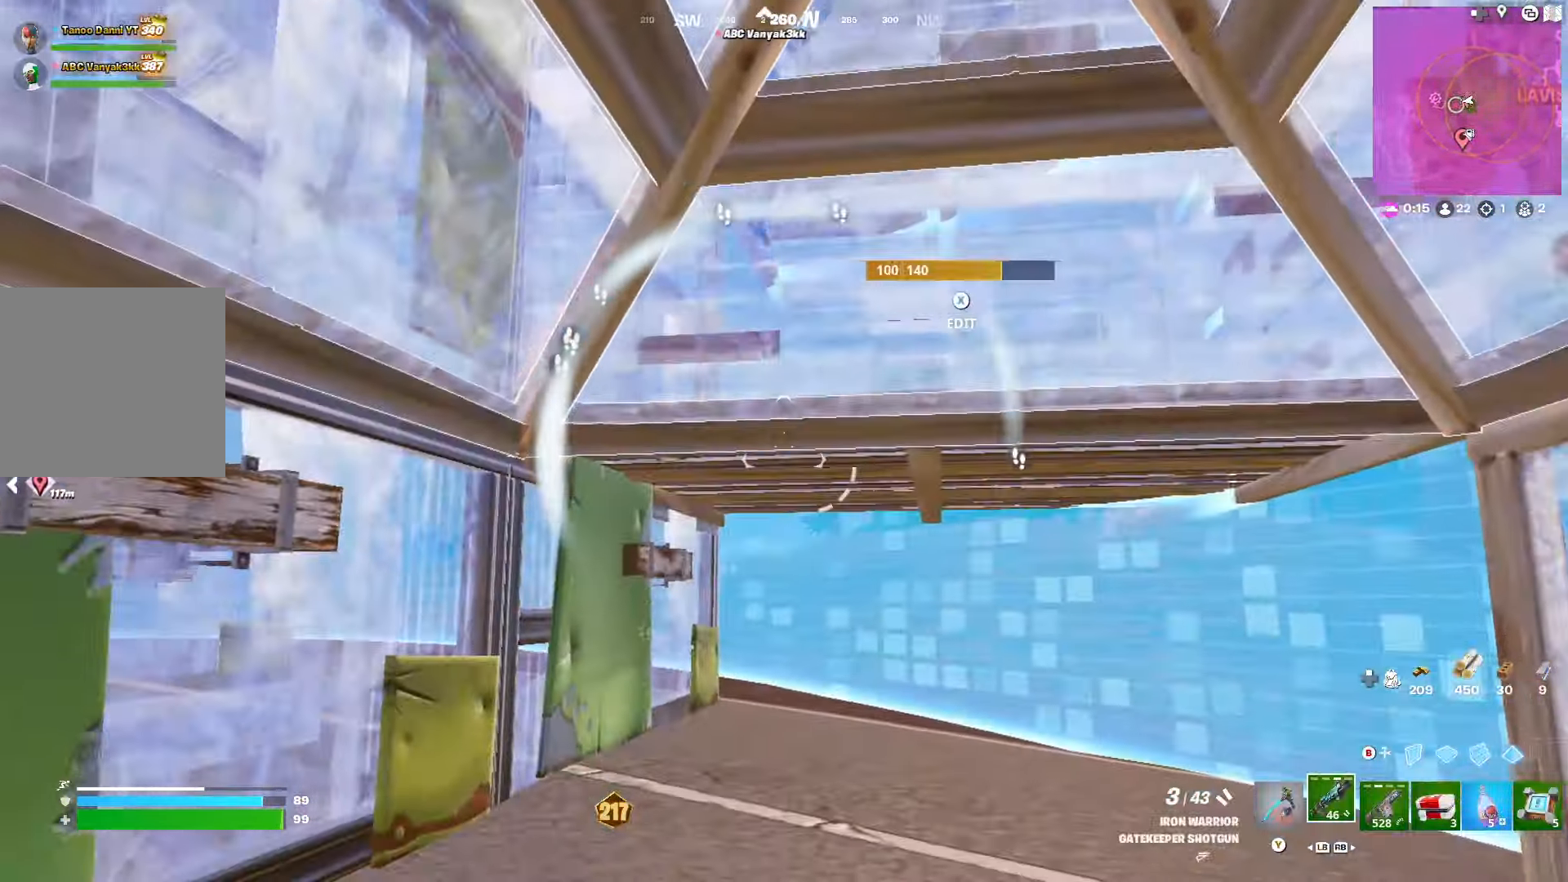
{"buttons": [], "left_stick": "up", "right_stick": "center", "events": [[33, "X", "down"], [66, "X", "up"], [133, "left_stick", "left"], [150, "right_stick", "up-left"], [266, "R2", "down"], [266, "left_stick", "up"], [283, "right_stick", "down-right"], [333, "right_stick", "up-right"], [383, "R2", "up"], [383, "right_stick", "up-left"], [466, "right_stick", "center"]]}
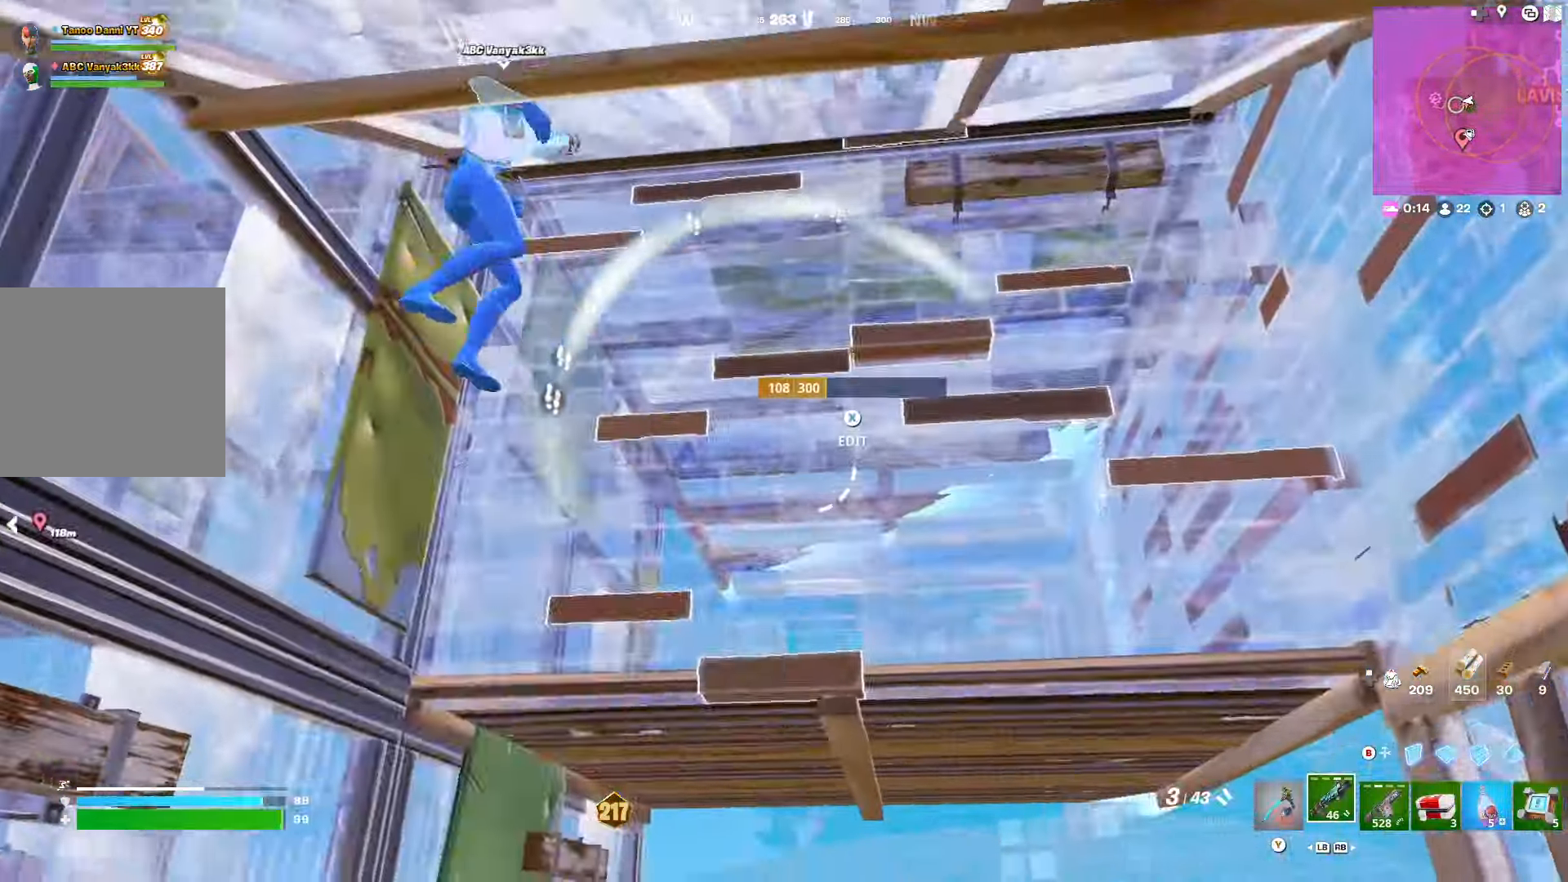
{"buttons": [], "left_stick": "right", "right_stick": "down", "events": [[83, "left_stick", "up-left"], [400, "left_stick", "right"], [433, "right_stick", "down"]]}
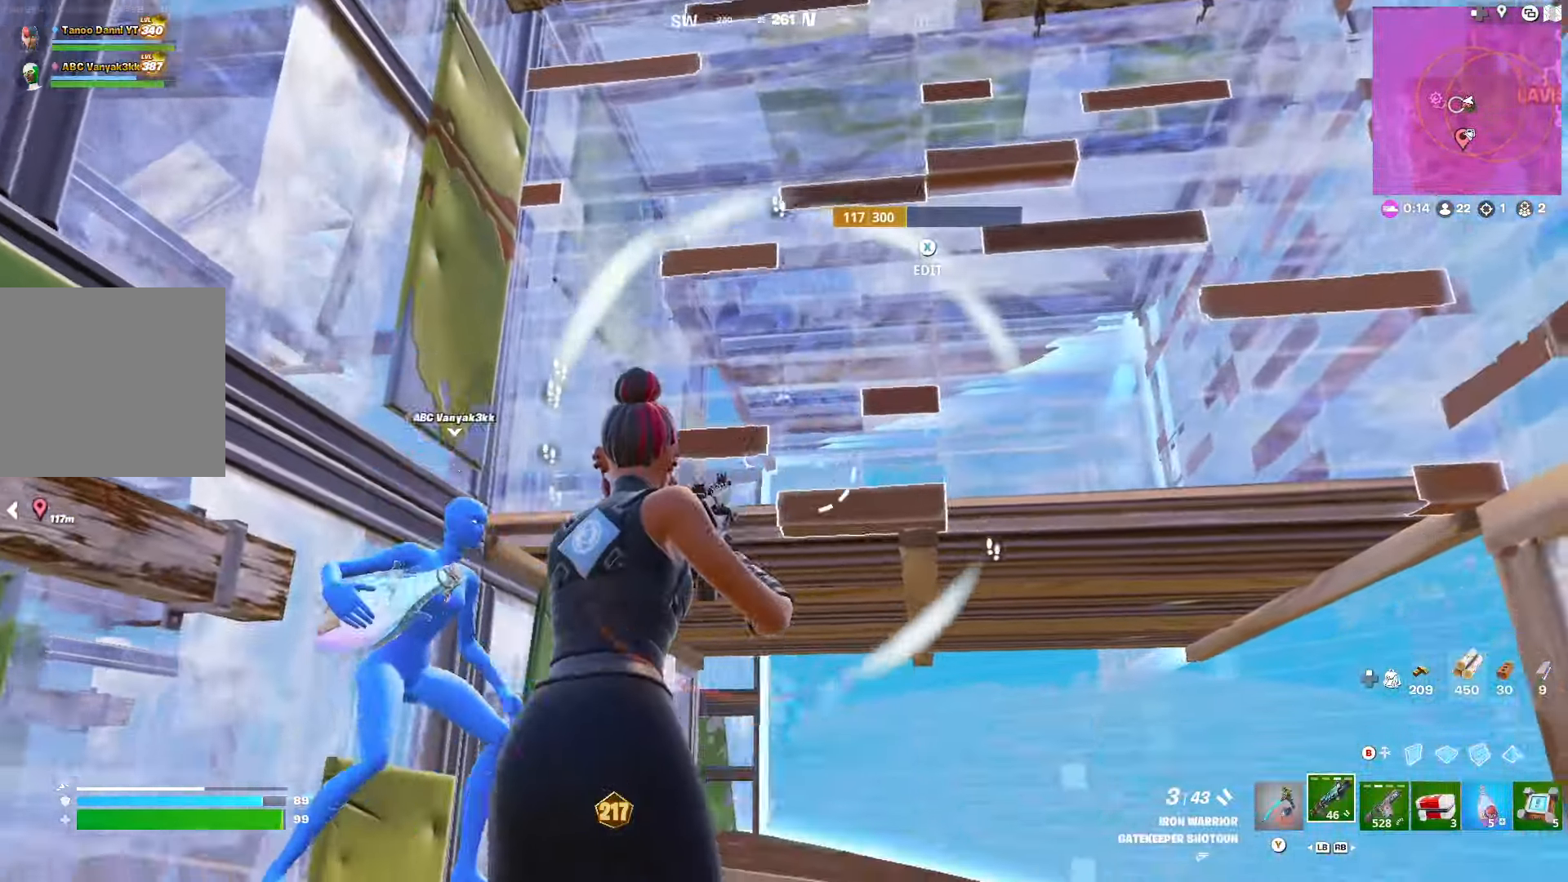
{"buttons": [], "left_stick": "up-left", "right_stick": "center", "events": [[16, "right_stick", "center"], [183, "right_stick", "down-left"], [266, "R3", "down"], [316, "left_stick", "left"], [316, "right_stick", "center"], [400, "left_stick", "up-left"], [466, "R3", "up"]]}
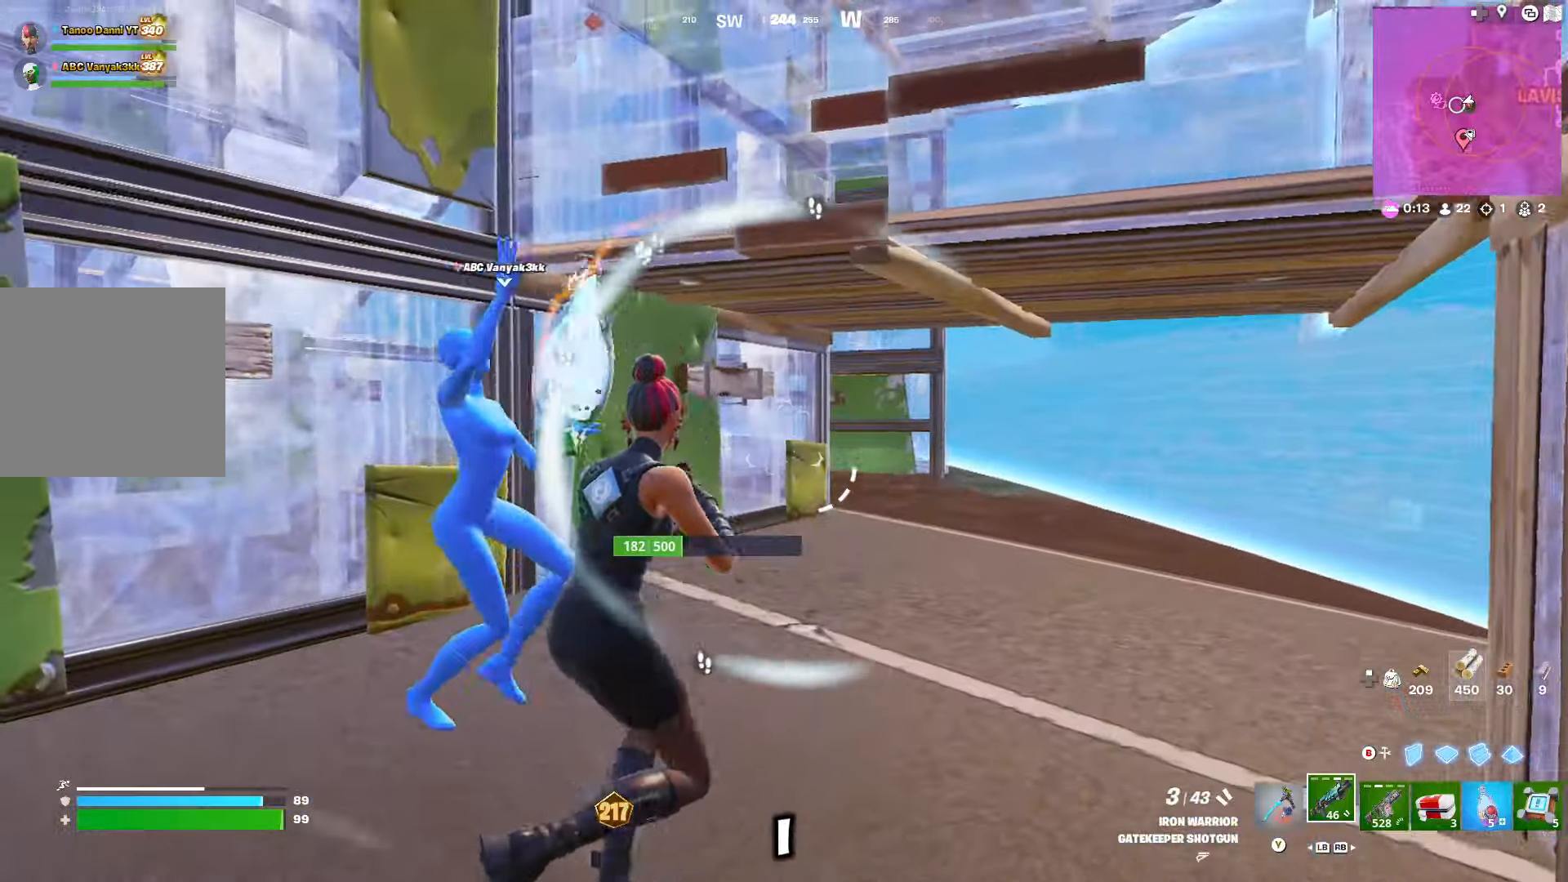
{"buttons": [], "left_stick": "up", "right_stick": "center", "events": [[16, "right_stick", "down-right"], [200, "right_stick", "center"], [233, "left_stick", "up"]]}
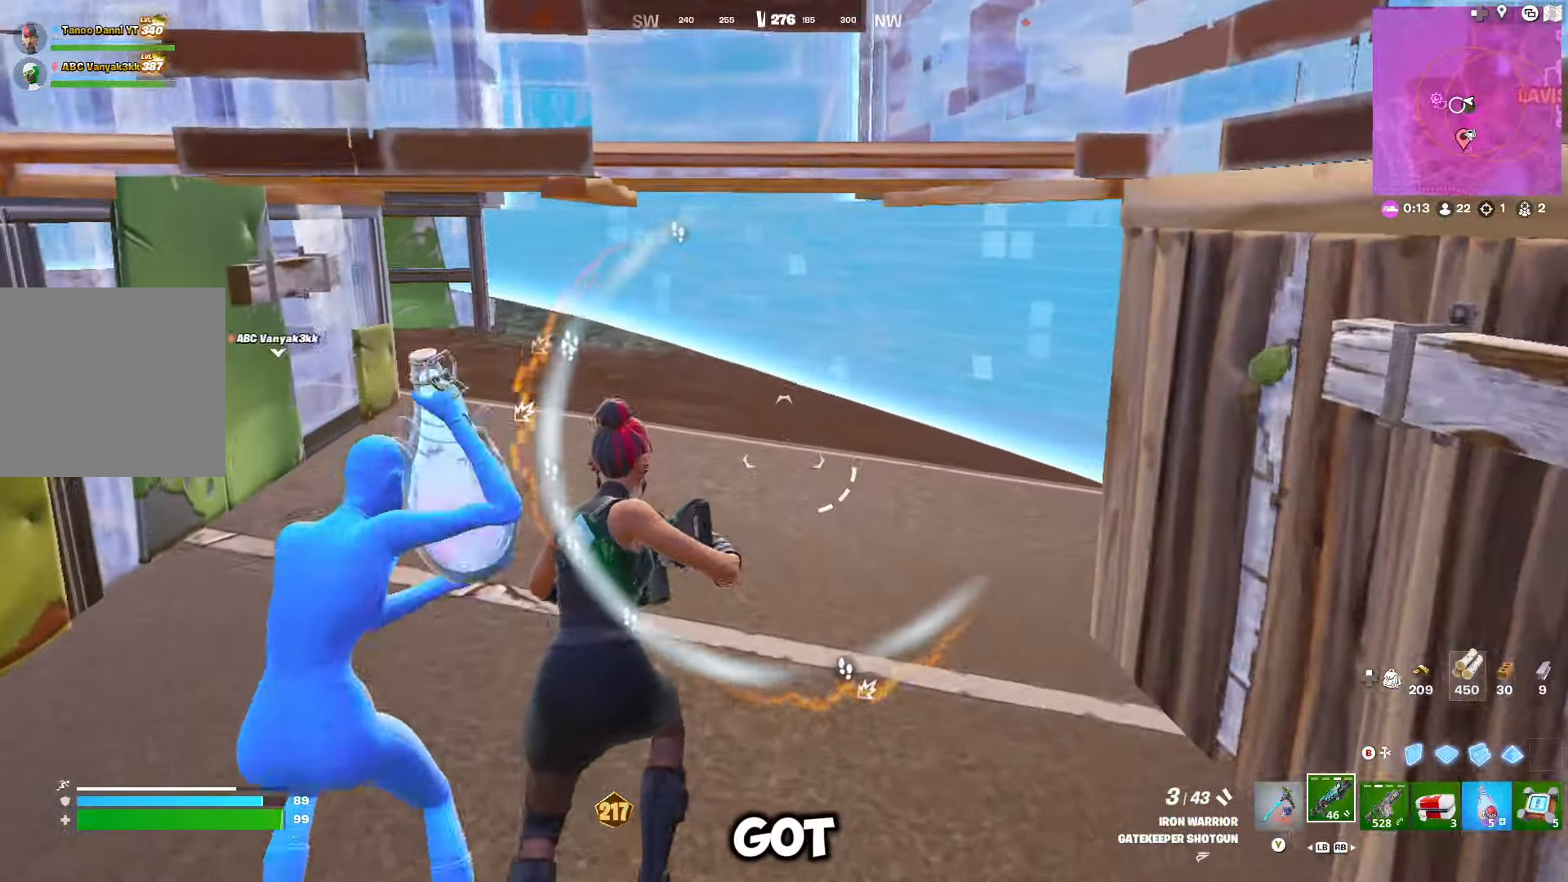
{"buttons": ["R2"], "left_stick": "right", "right_stick": "up", "events": [[116, "B", "down"], [166, "B", "up"], [300, "right_stick", "right"], [316, "R2", "down"], [383, "left_stick", "right"], [500, "right_stick", "up"]]}
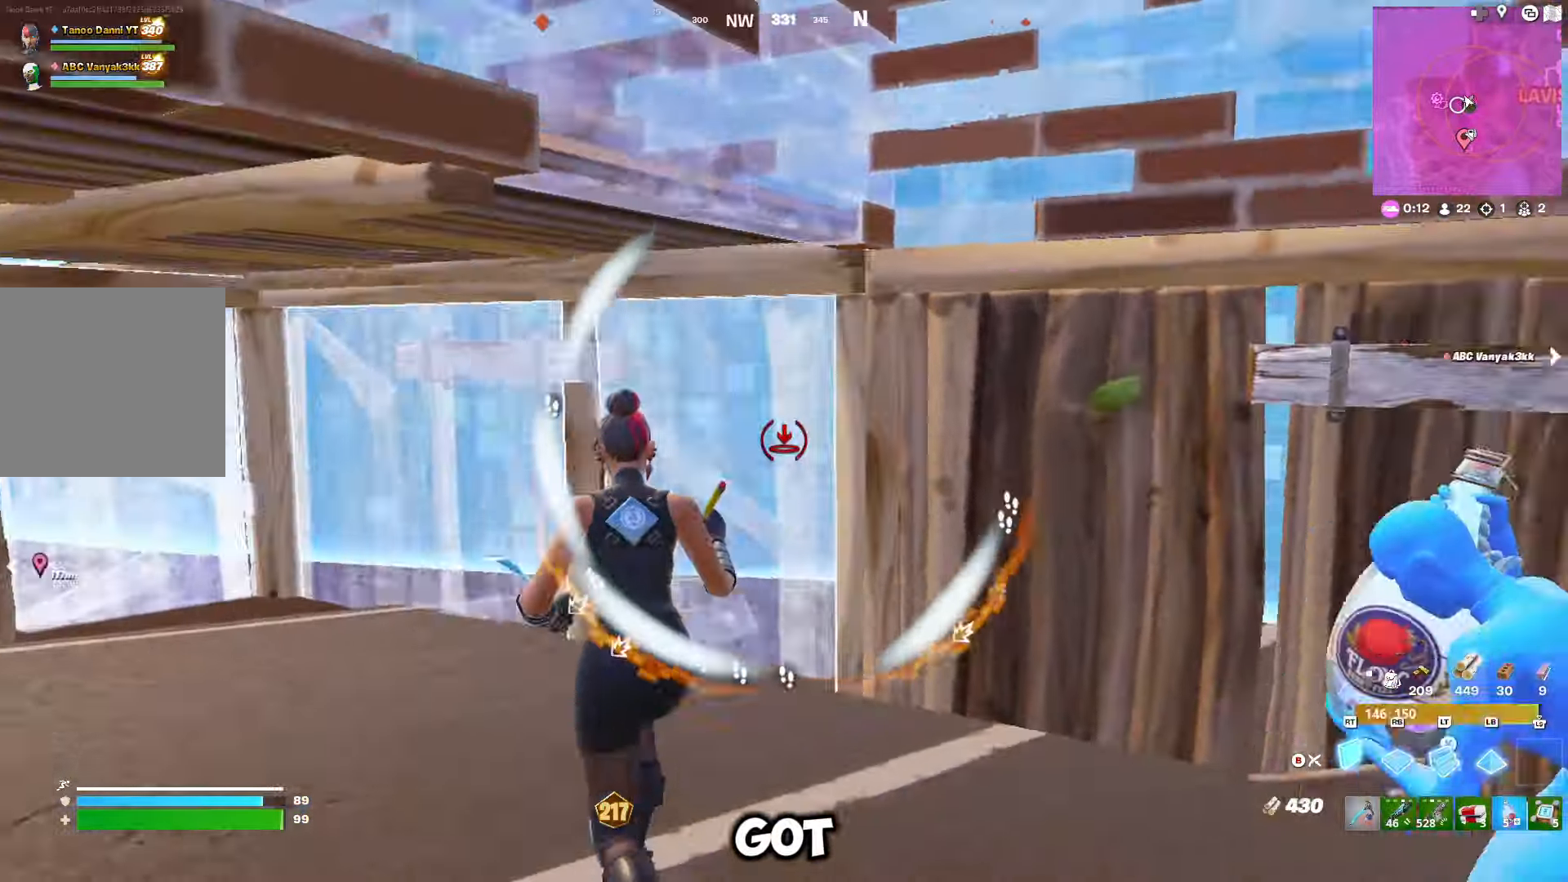
{"buttons": [], "left_stick": "down-left", "right_stick": "right", "events": [[16, "right_stick", "up-left"], [50, "R2", "up"], [66, "right_stick", "center"], [133, "left_stick", "down-right"], [150, "B", "down"], [200, "B", "up"], [216, "L1", "down"], [300, "L1", "up"], [350, "L1", "down"], [350, "R3", "down"], [350, "right_stick", "right"], [400, "left_stick", "down-left"], [433, "L1", "up"], [450, "R3", "up"]]}
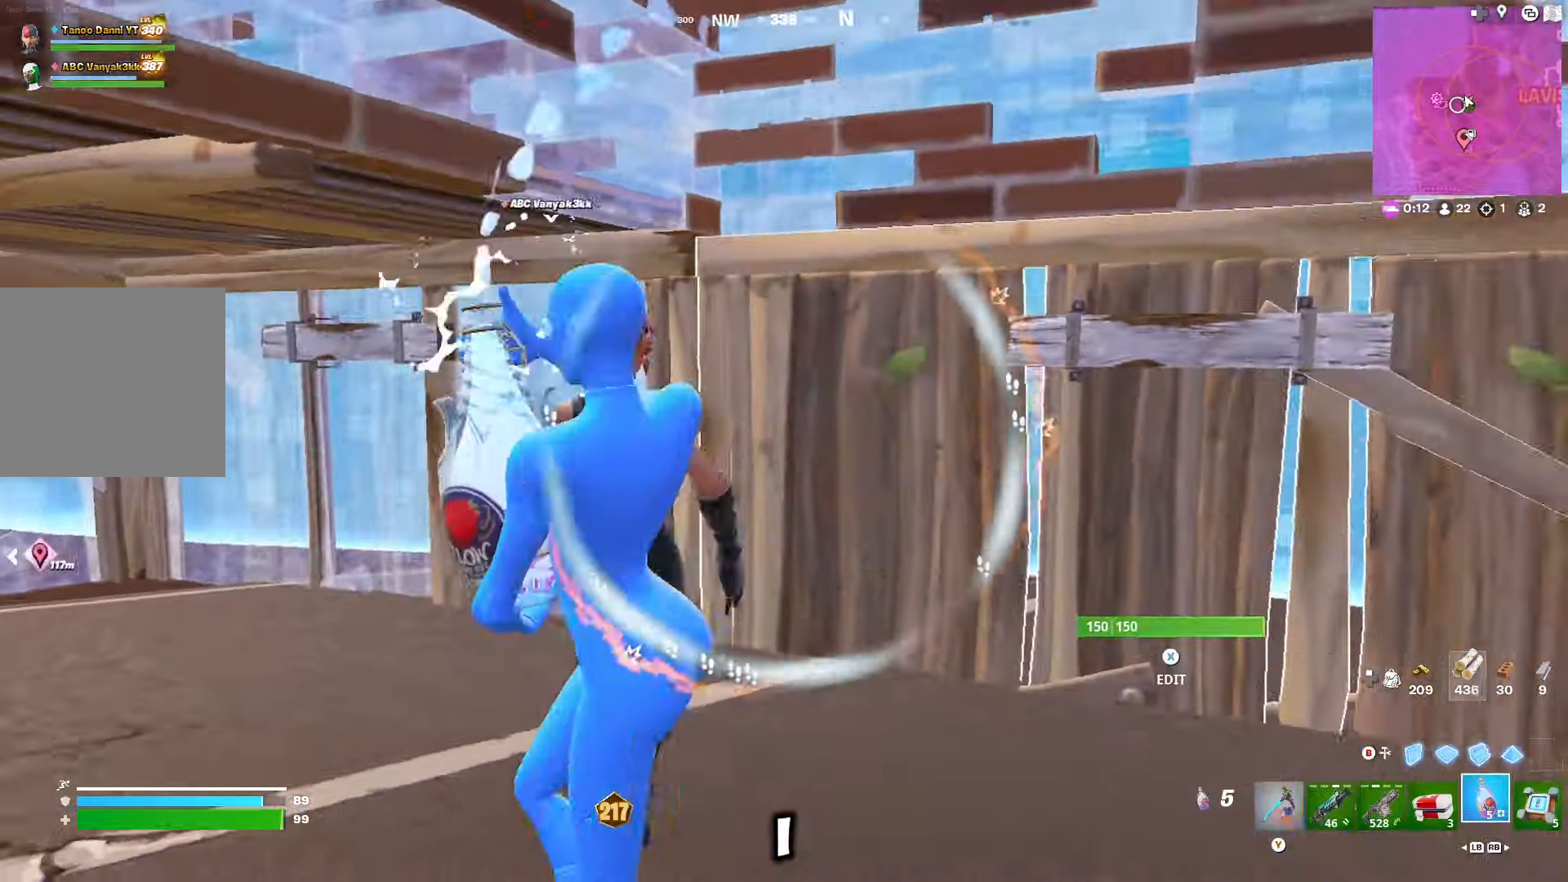
{"buttons": ["R1"], "left_stick": "left", "right_stick": "center", "events": [[33, "right_stick", "left"], [66, "left_stick", "down"], [250, "R3", "down"], [300, "R3", "up"], [350, "right_stick", "center"], [366, "left_stick", "left"], [450, "R1", "down"]]}
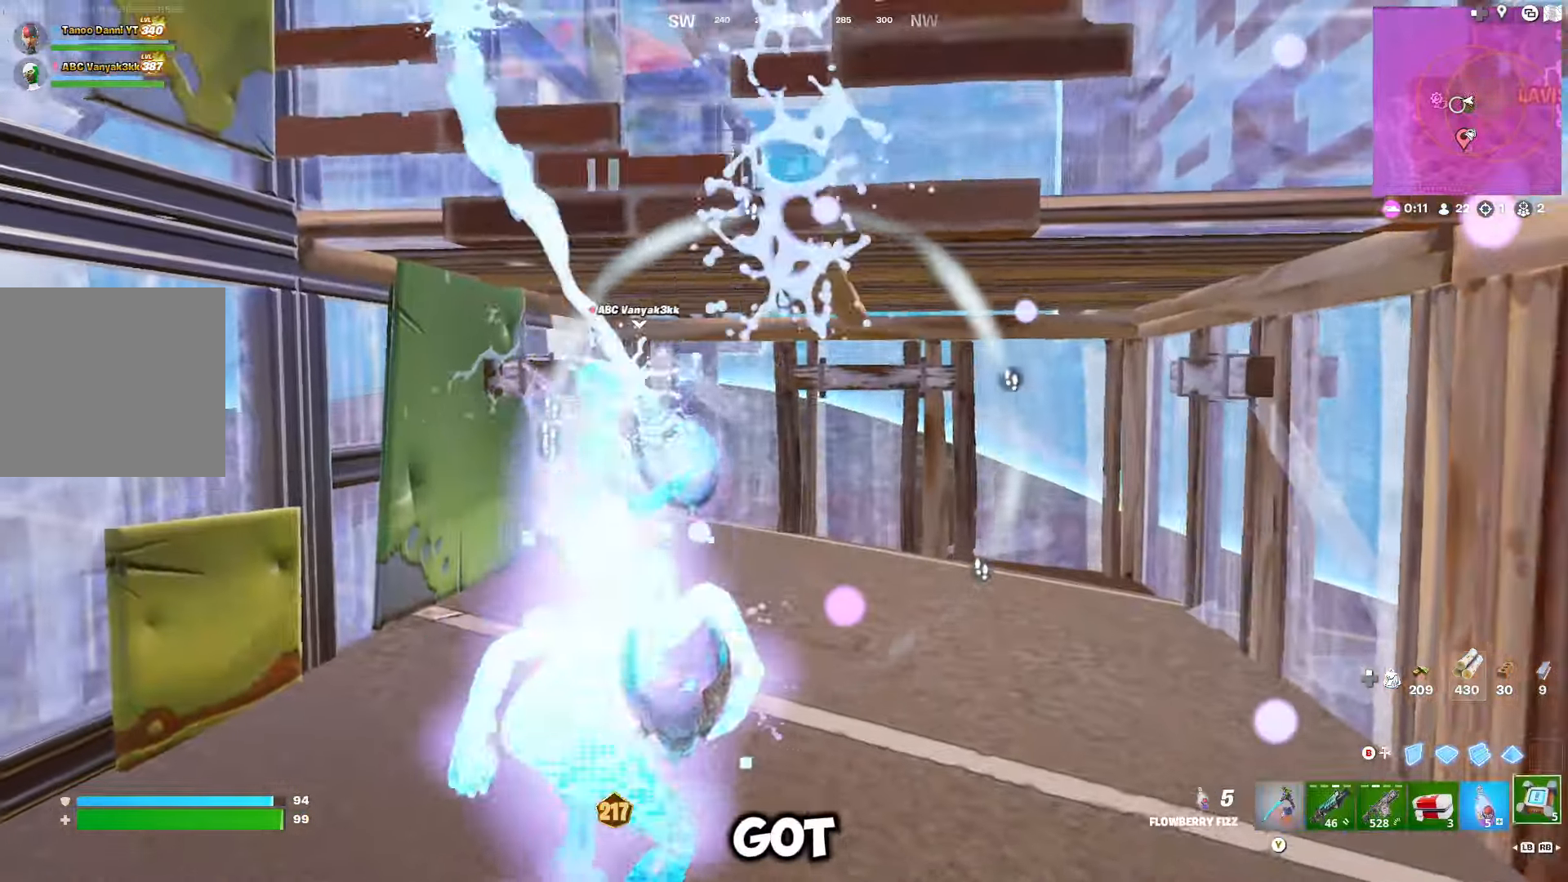
{"buttons": [], "left_stick": "up-right", "right_stick": "center", "events": [[16, "R1", "up"], [66, "left_stick", "up-right"], [83, "R1", "down"], [150, "R1", "up"], [266, "right_stick", "up-left"], [350, "R3", "down"], [416, "right_stick", "center"], [433, "R3", "up"]]}
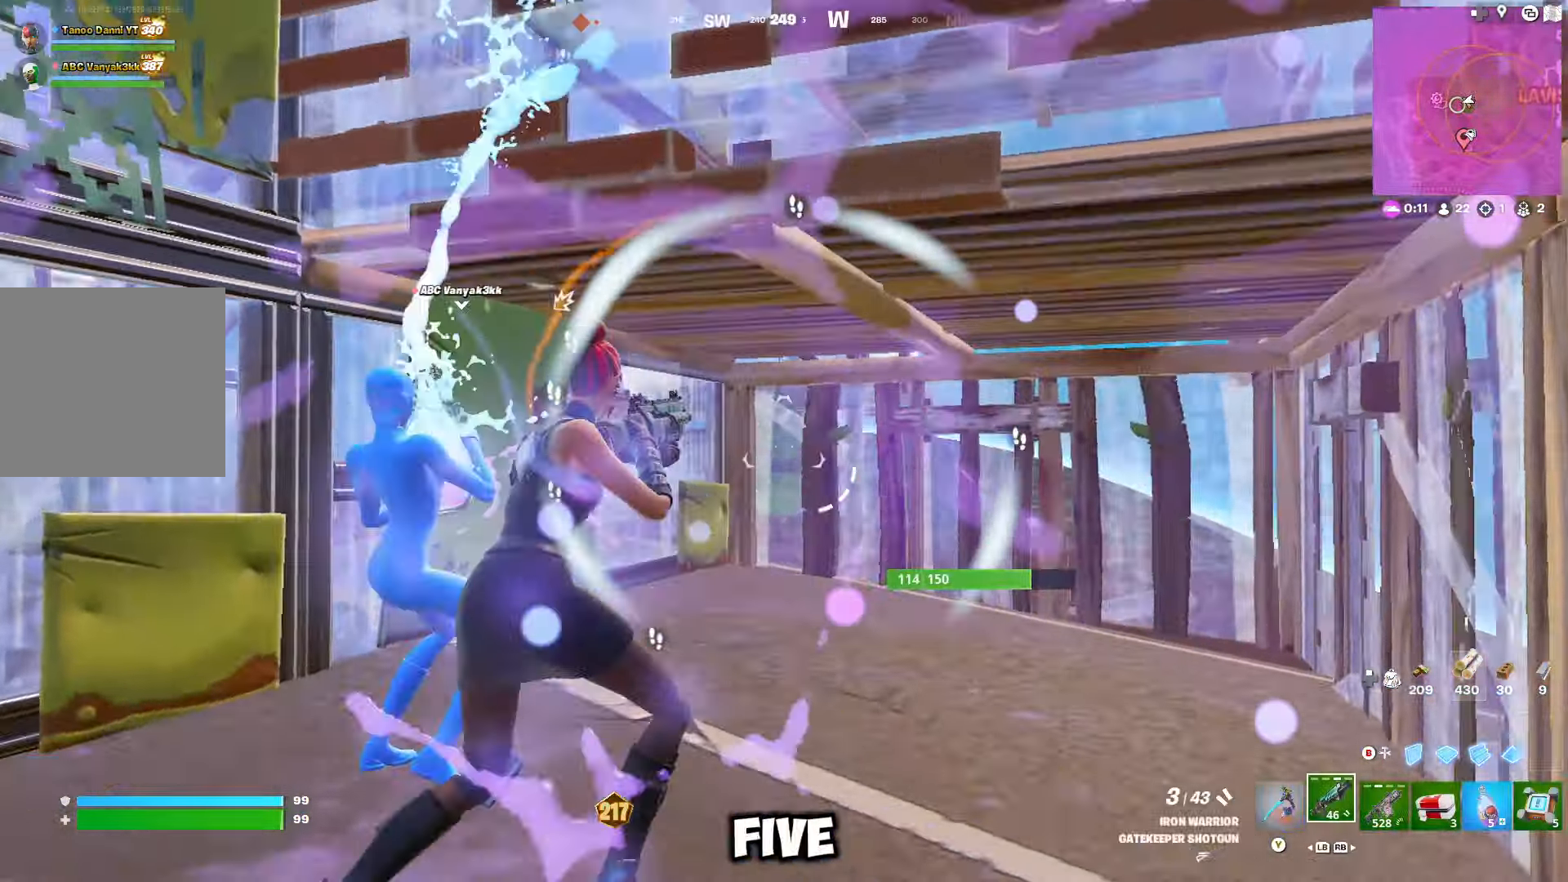
{"buttons": [], "left_stick": "left", "right_stick": "center", "events": [[100, "R3", "down"], [100, "left_stick", "center"], [183, "left_stick", "left"], [216, "R3", "up"], [300, "DPAD_DOWN", "down"], [366, "DPAD_DOWN", "up"]]}
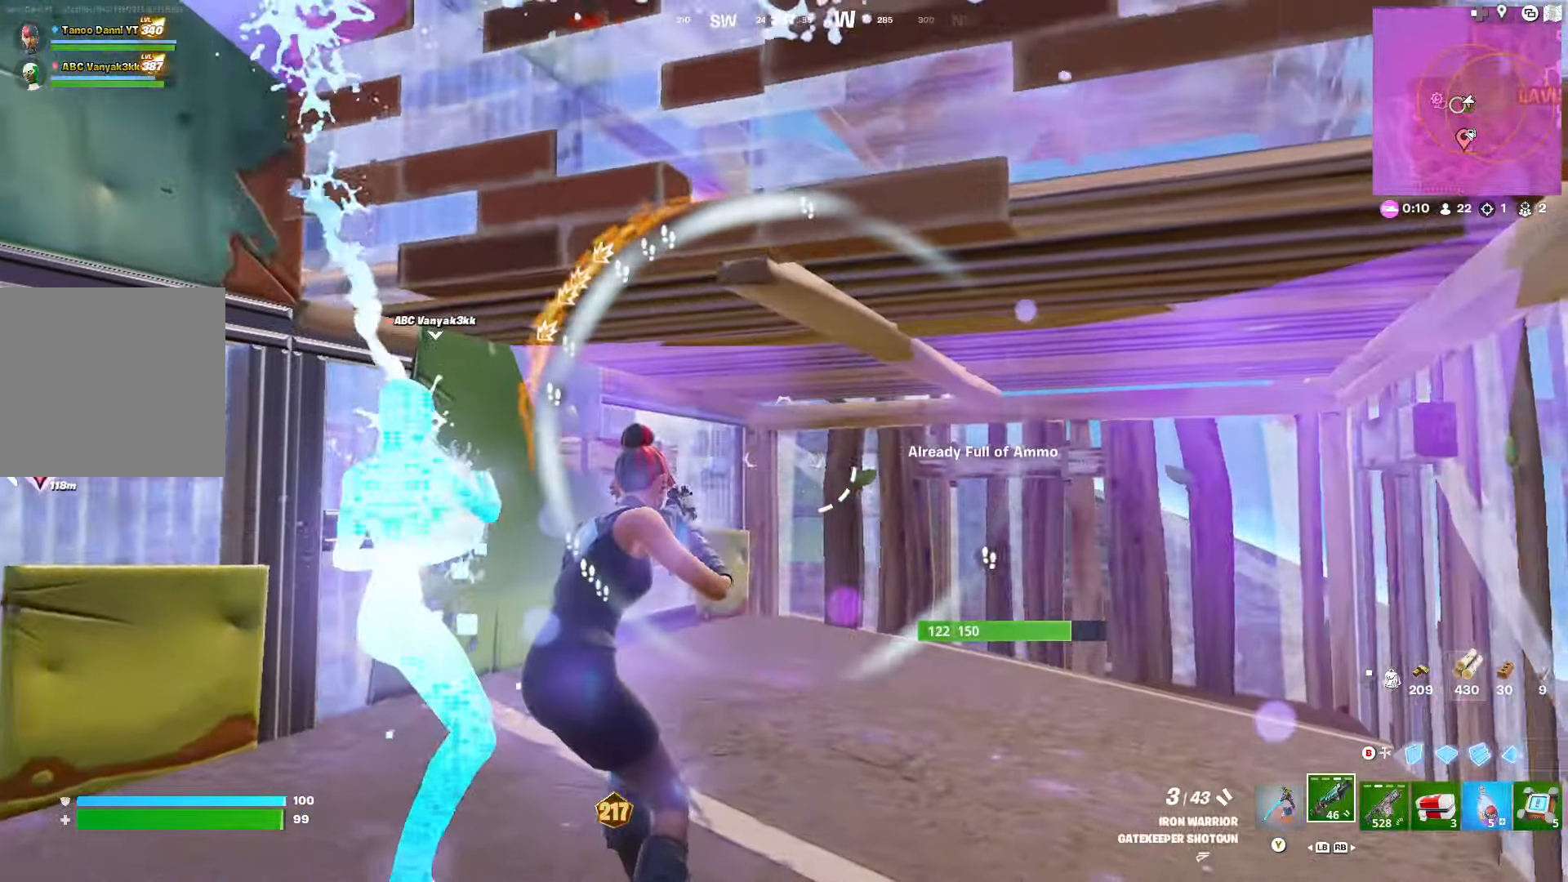
{"buttons": [], "left_stick": "down", "right_stick": "up", "events": [[33, "R3", "down"], [50, "left_stick", "down"], [150, "R3", "up"], [183, "right_stick", "left"], [200, "left_stick", "right"], [283, "right_stick", "center"], [333, "R3", "down"], [416, "R3", "up"], [500, "left_stick", "down"], [500, "right_stick", "up"]]}
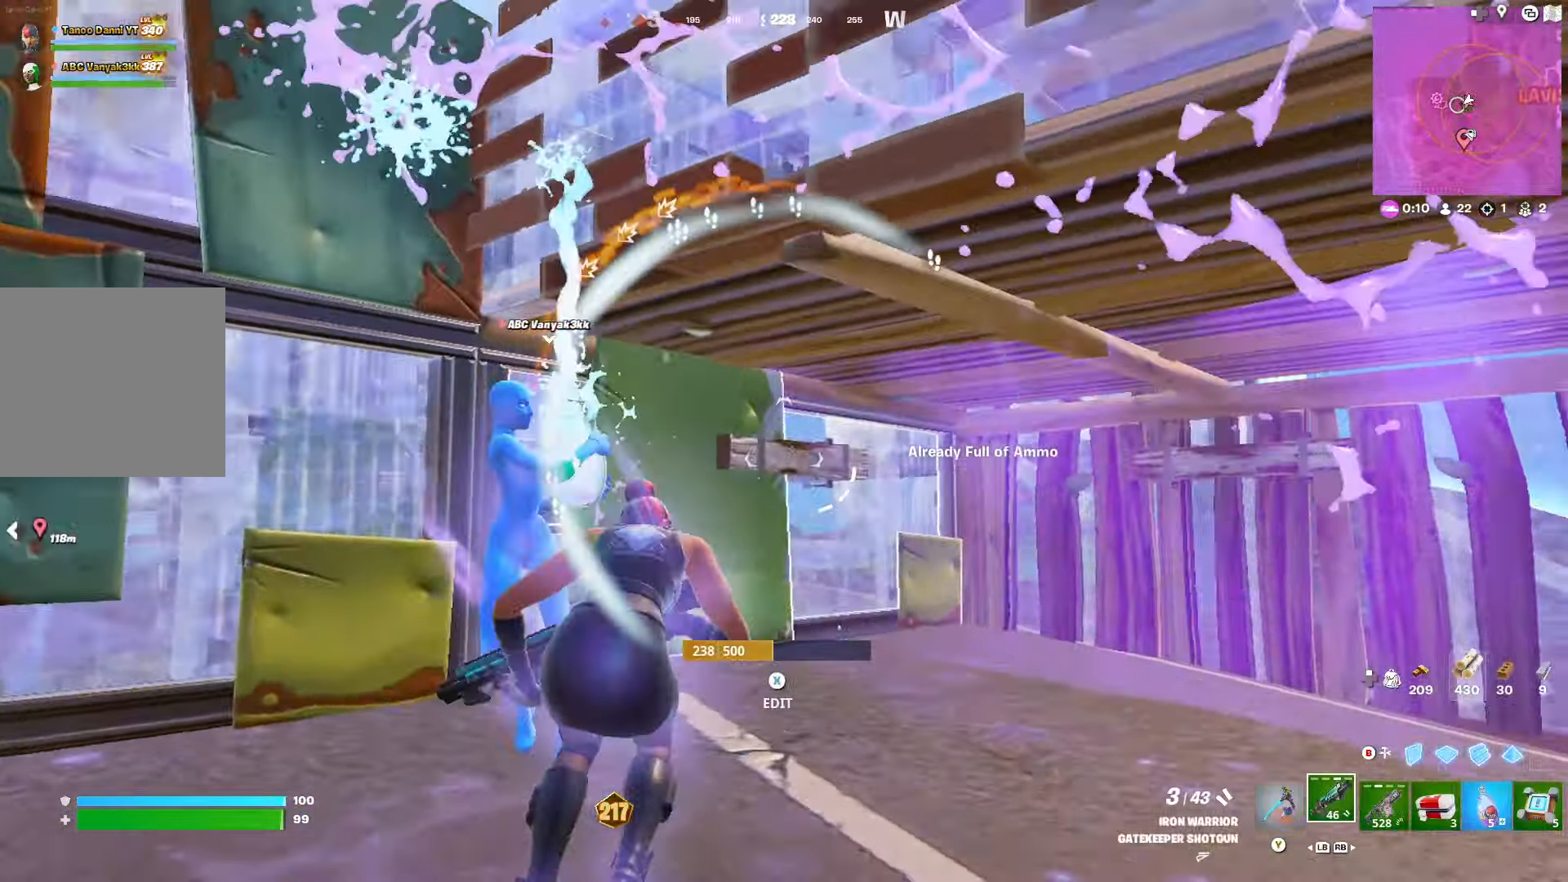
{"buttons": [], "left_stick": "right", "right_stick": "center", "events": [[16, "left_stick", "down-left"], [100, "left_stick", "left"], [116, "right_stick", "center"], [400, "L1", "down"], [400, "left_stick", "right"], [483, "L1", "up"]]}
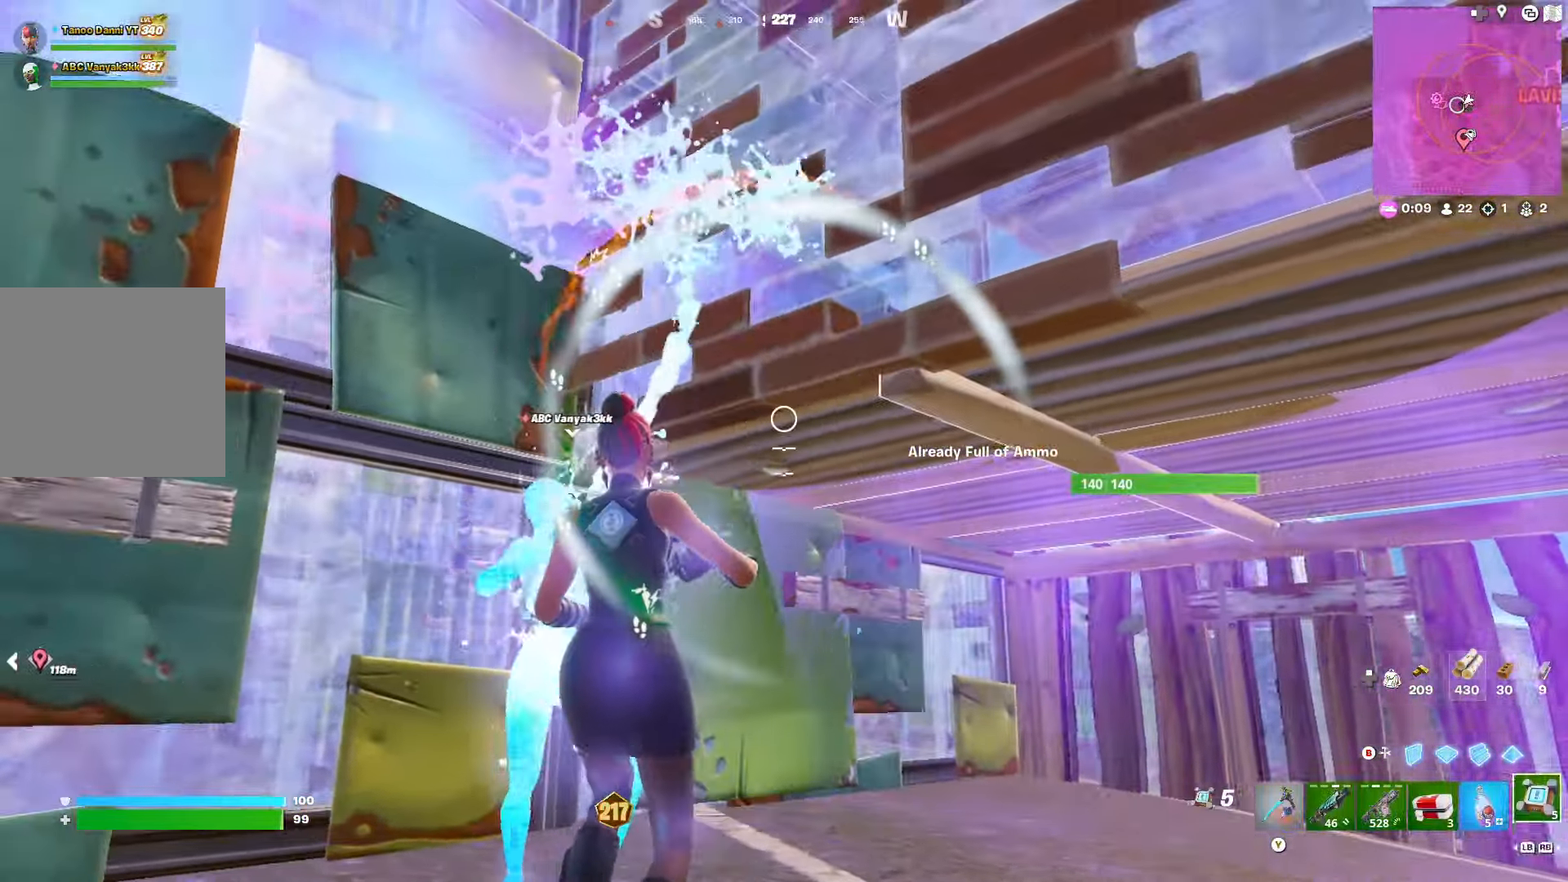
{"buttons": ["R1"], "left_stick": "right", "right_stick": "center", "events": [[33, "L1", "down"], [33, "right_stick", "left"], [166, "L1", "up"], [166, "R3", "down"], [250, "R3", "up"], [450, "right_stick", "center"], [483, "R1", "down"]]}
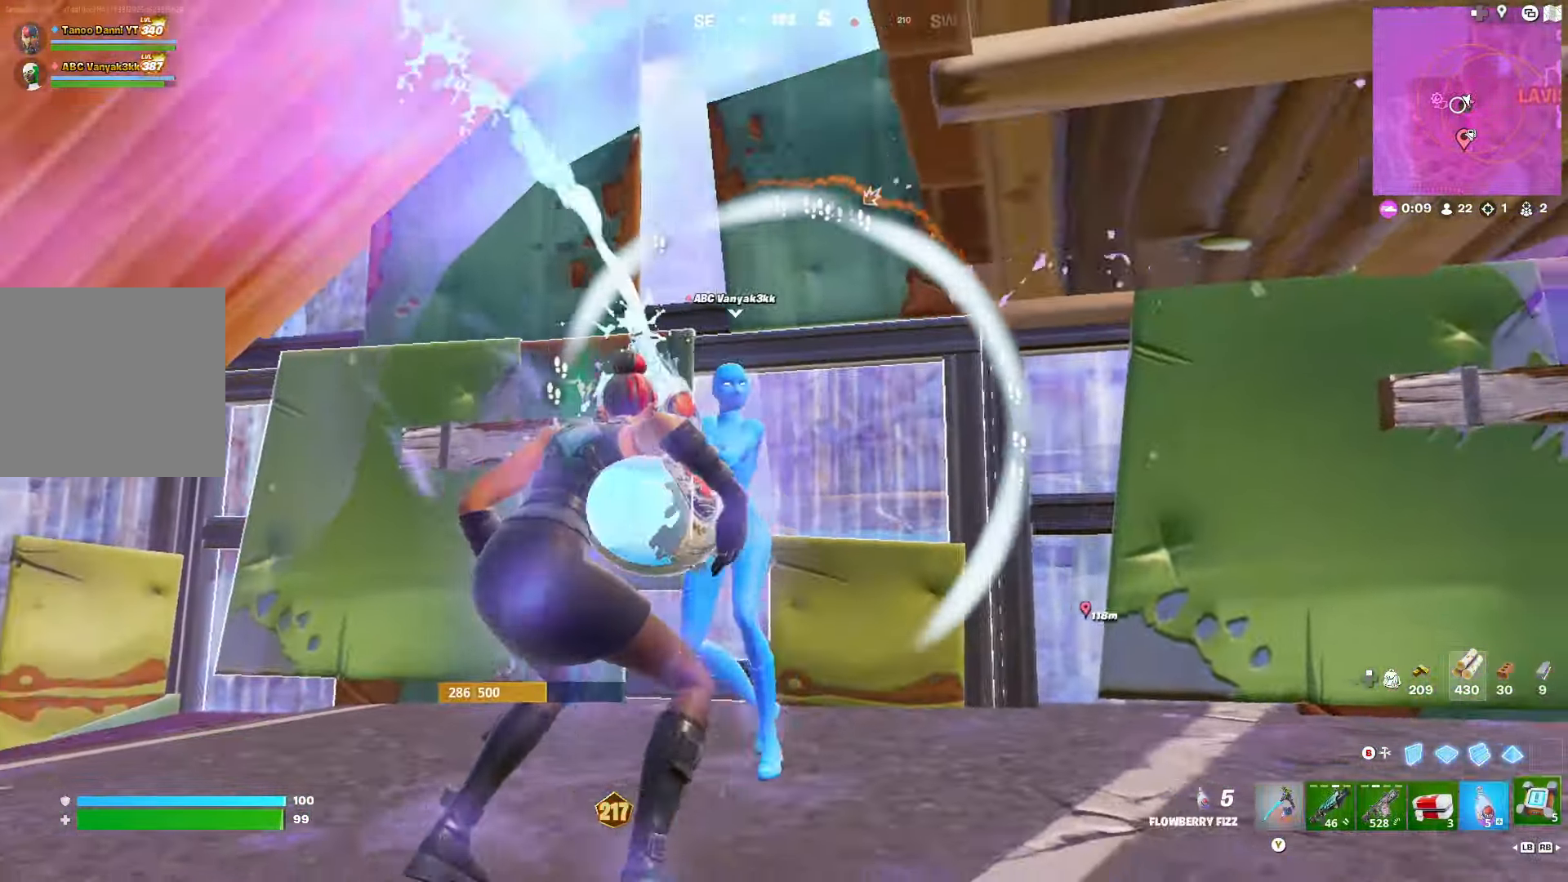
{"buttons": [], "left_stick": "down-right", "right_stick": "left", "events": [[50, "R1", "up"], [116, "R1", "down"], [200, "right_stick", "left"], [216, "R1", "up"], [266, "left_stick", "left"], [433, "R1", "down"], [466, "left_stick", "down-right"], [483, "R1", "up"]]}
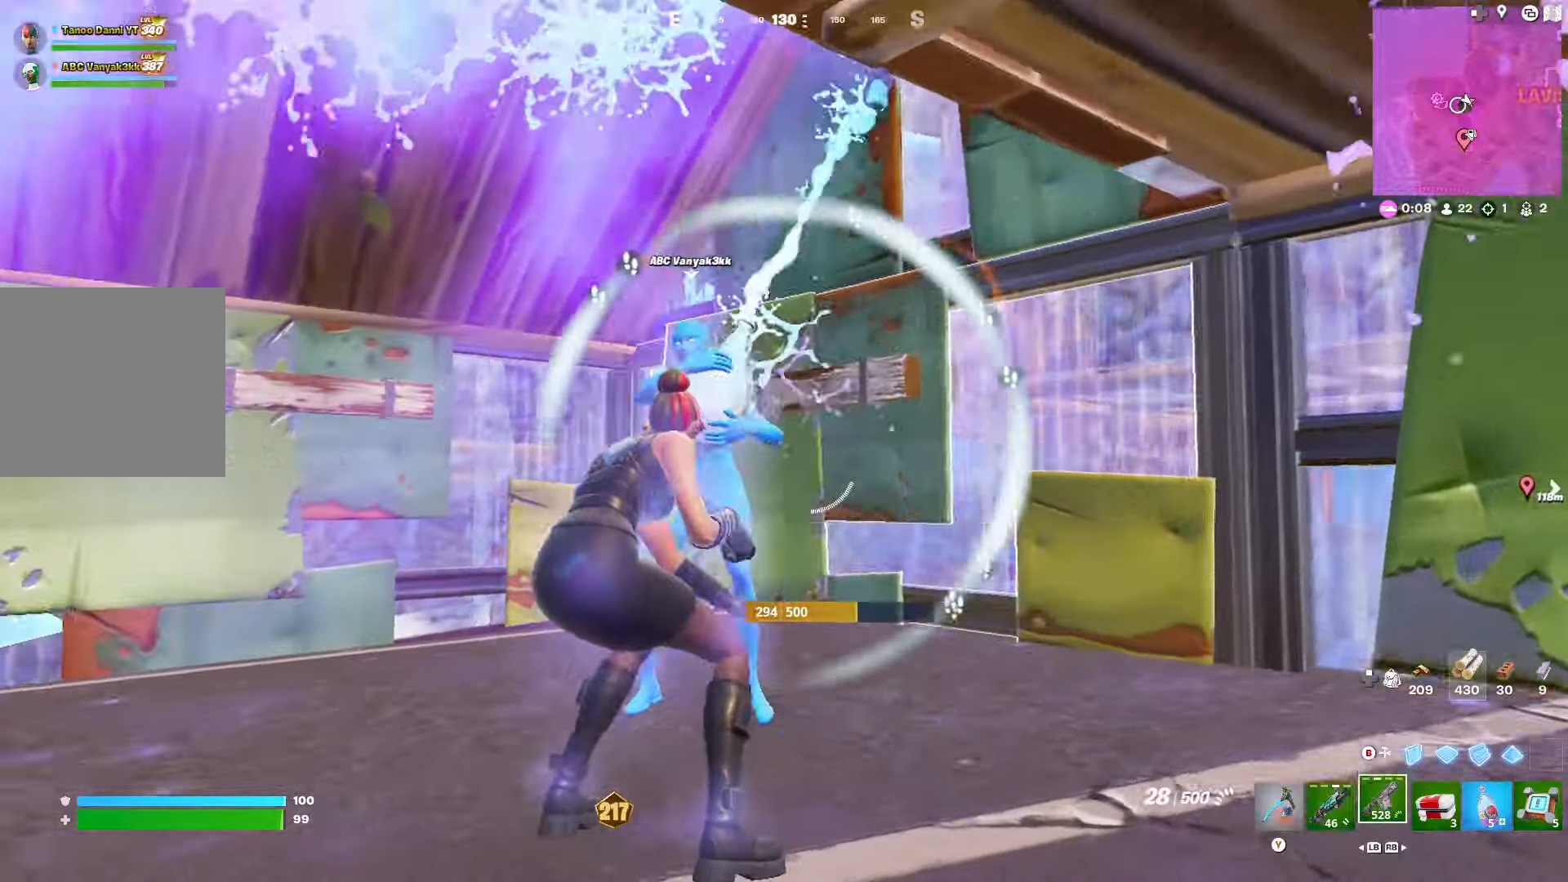
{"buttons": [], "left_stick": "up-left", "right_stick": "center", "events": [[200, "right_stick", "center"], [233, "left_stick", "center"], [283, "left_stick", "up-left"], [300, "DPAD_DOWN", "down"], [366, "DPAD_DOWN", "up"], [450, "DPAD_DOWN", "down"], [500, "DPAD_DOWN", "up"]]}
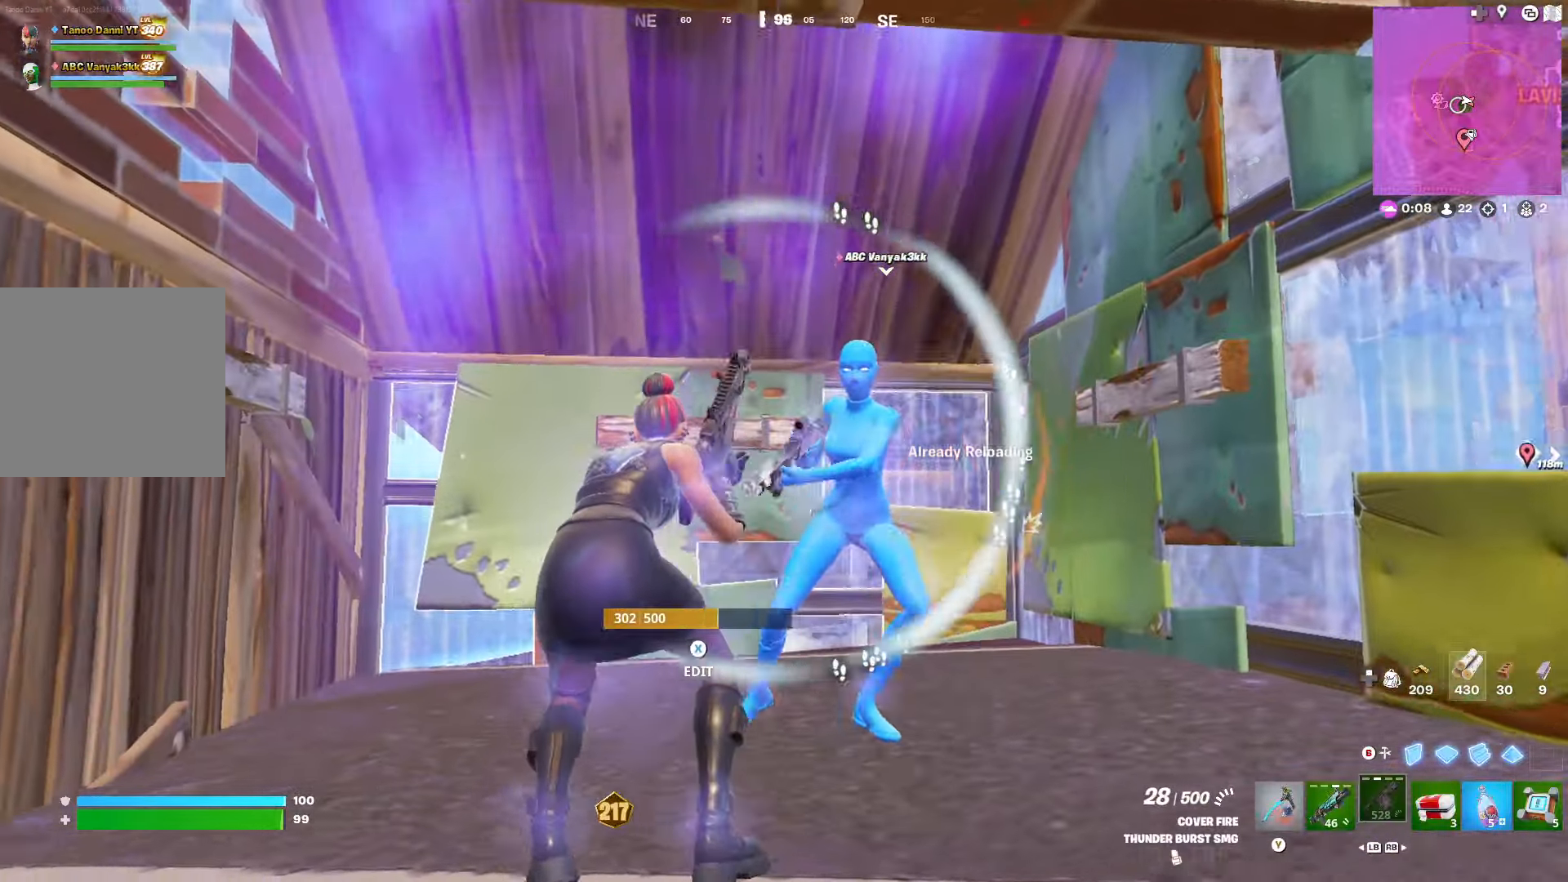
{"buttons": [], "left_stick": "up", "right_stick": "right", "events": [[16, "left_stick", "down"], [83, "R3", "down"], [183, "R3", "up"], [233, "R3", "down"], [233, "left_stick", "center"], [283, "left_stick", "left"], [283, "right_stick", "right"], [316, "R3", "up"], [450, "left_stick", "up"]]}
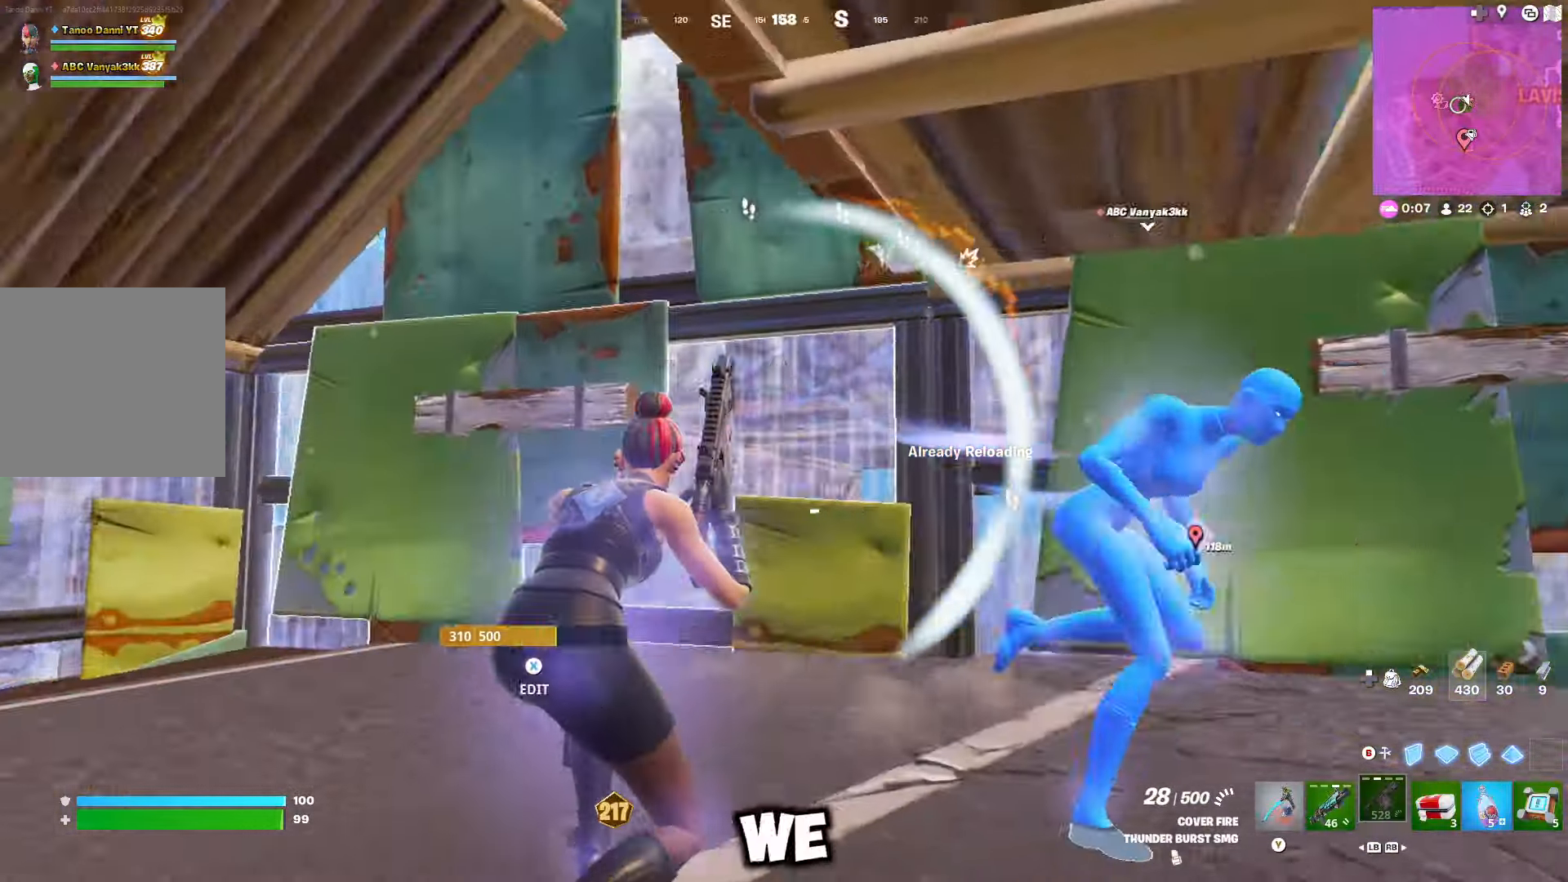
{"buttons": [], "left_stick": "up", "right_stick": "center", "events": [[133, "R3", "down"], [250, "R3", "up"], [300, "right_stick", "center"]]}
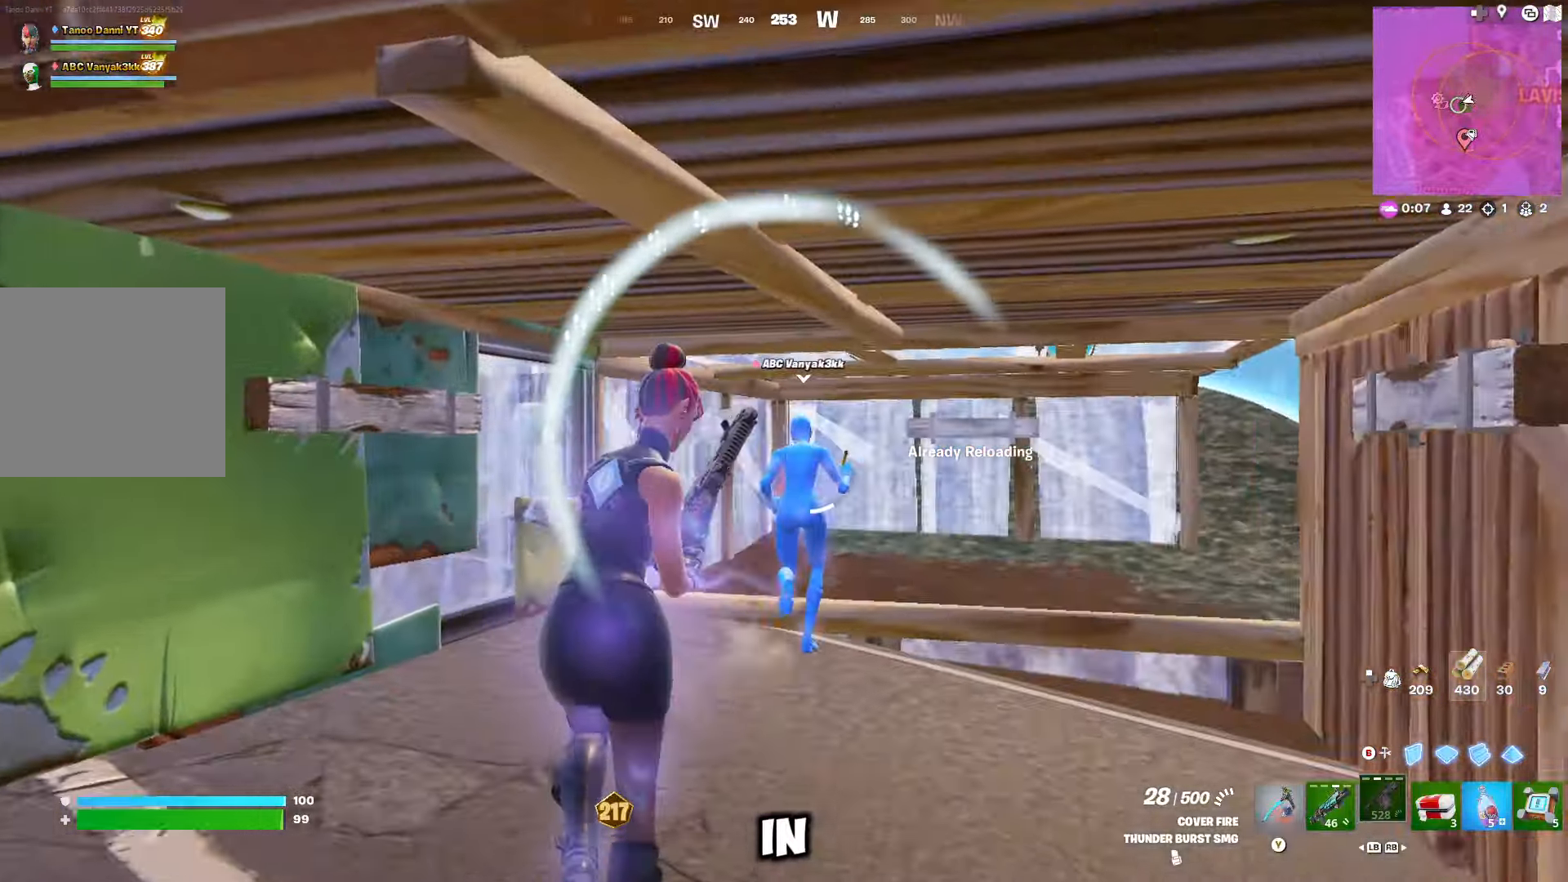
{"buttons": [], "left_stick": "up-right", "right_stick": "center", "events": [[166, "right_stick", "left"], [183, "left_stick", "up-right"], [450, "right_stick", "center"]]}
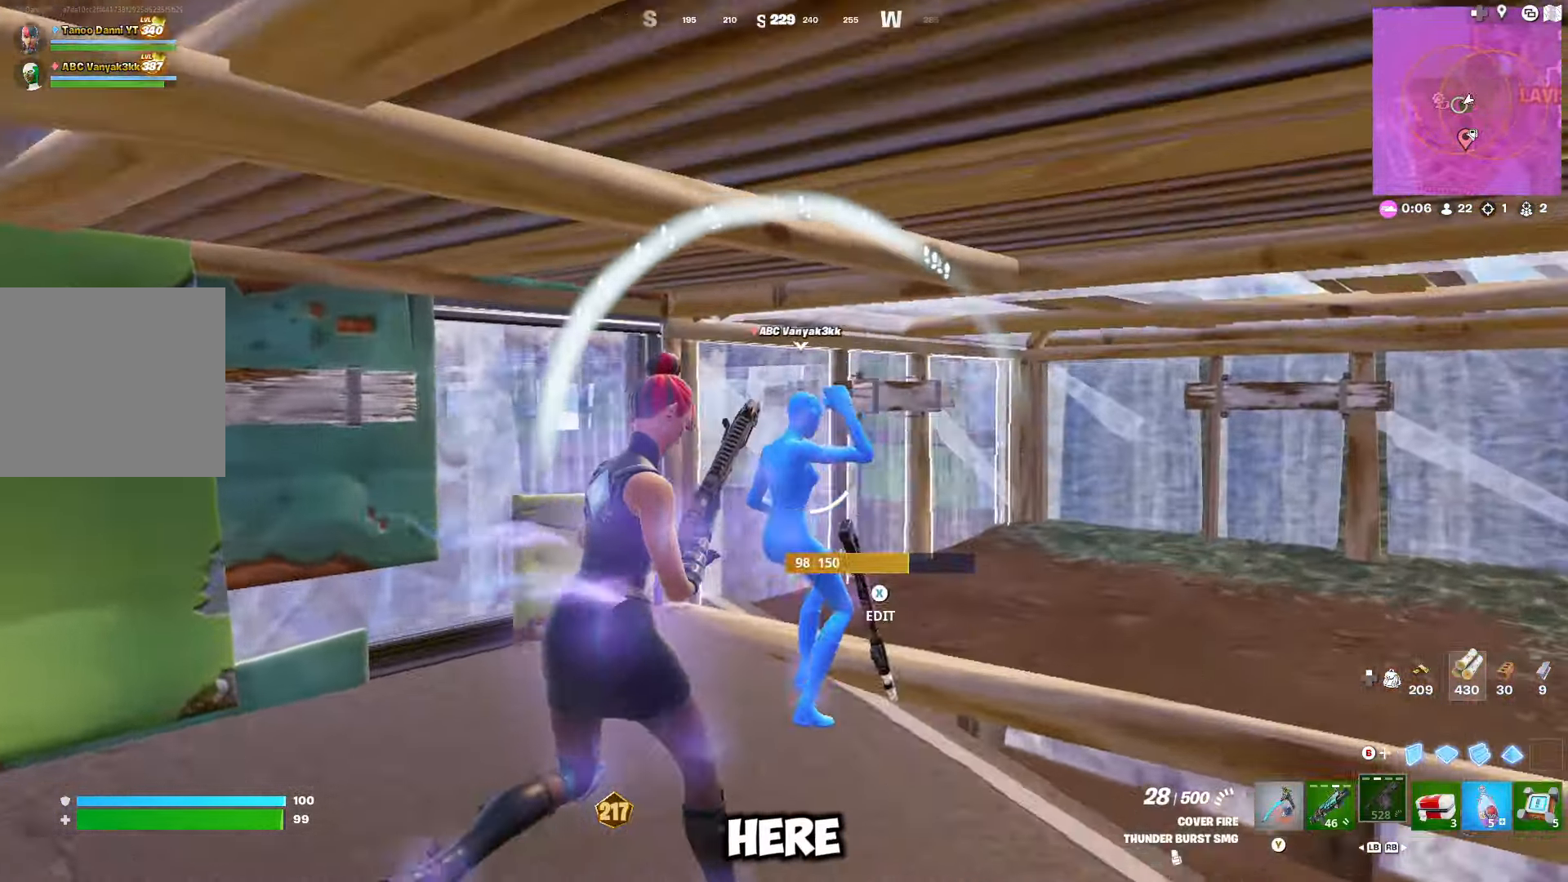
{"buttons": [], "left_stick": "up-right", "right_stick": "center", "events": [[183, "right_stick", "down-left"], [233, "R3", "down"], [266, "left_stick", "down-right"], [300, "R3", "up"], [366, "left_stick", "center"], [366, "right_stick", "left"], [466, "left_stick", "up-right"], [466, "right_stick", "center"]]}
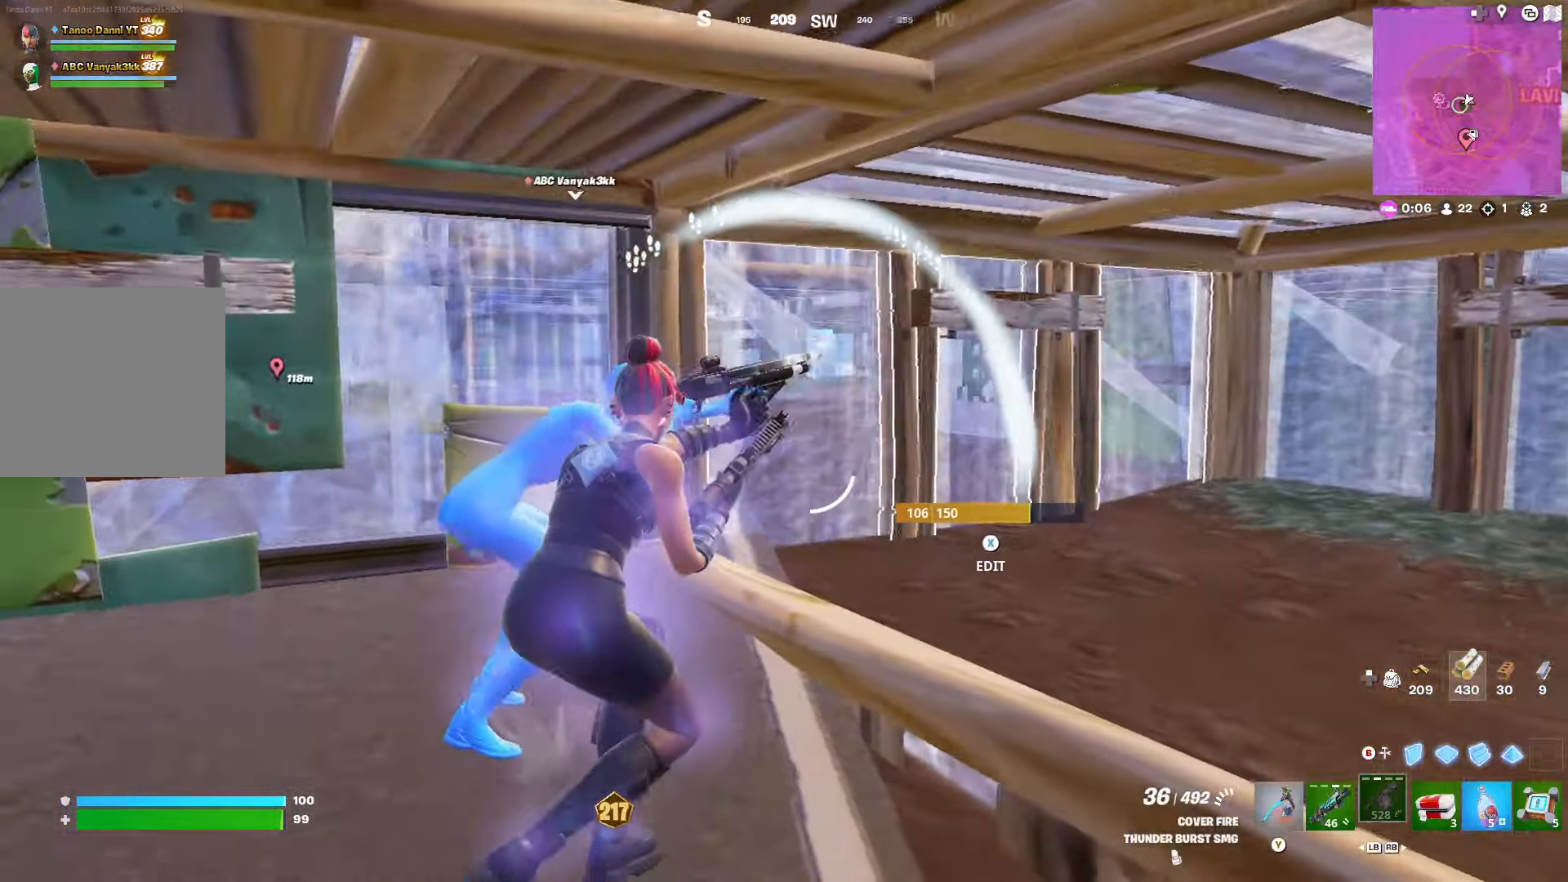
{"buttons": [], "left_stick": "up", "right_stick": "right", "events": [[266, "left_stick", "up"], [416, "right_stick", "right"]]}